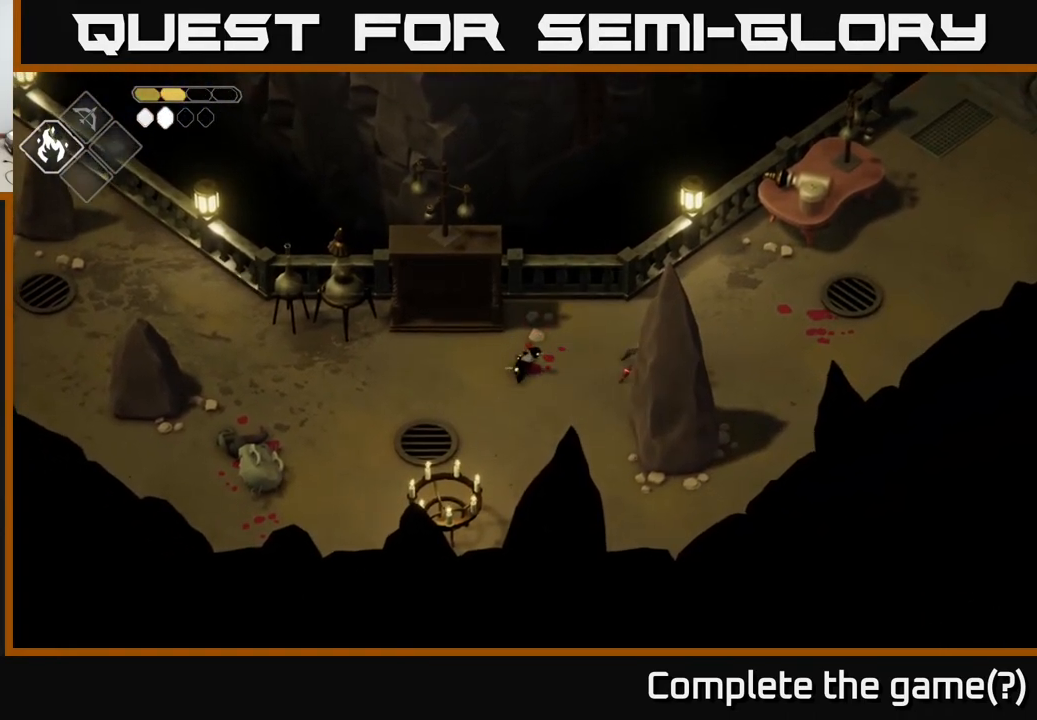
Gameplay with a controller (Xbox layout); each line is a JSON object with the inputs held at the frame after it. "events" lists button and stick changes between this image and that frame as [ms after this image, input, new state], when the widget could be followed in between.
{"buttons": ["X"], "left_stick": "right", "right_stick": "center", "events": [[417, "X", "down"]]}
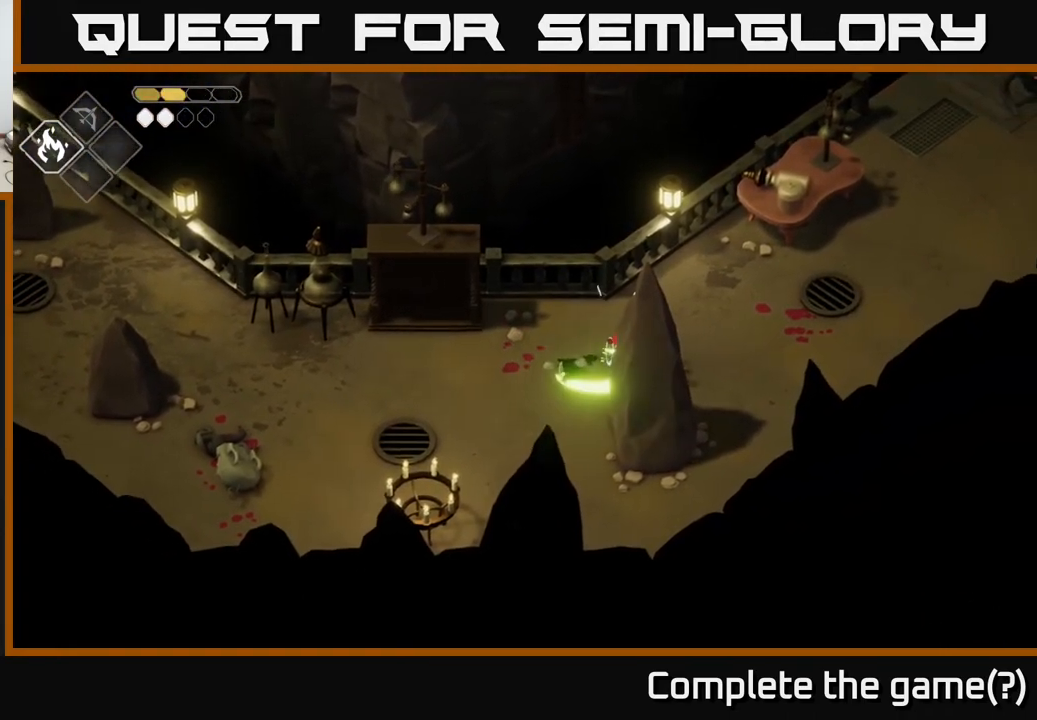
{"buttons": [], "left_stick": "right", "right_stick": "center", "events": [[33, "X", "up"], [183, "X", "down"], [267, "left_stick", "center"], [350, "X", "up"], [400, "left_stick", "right"]]}
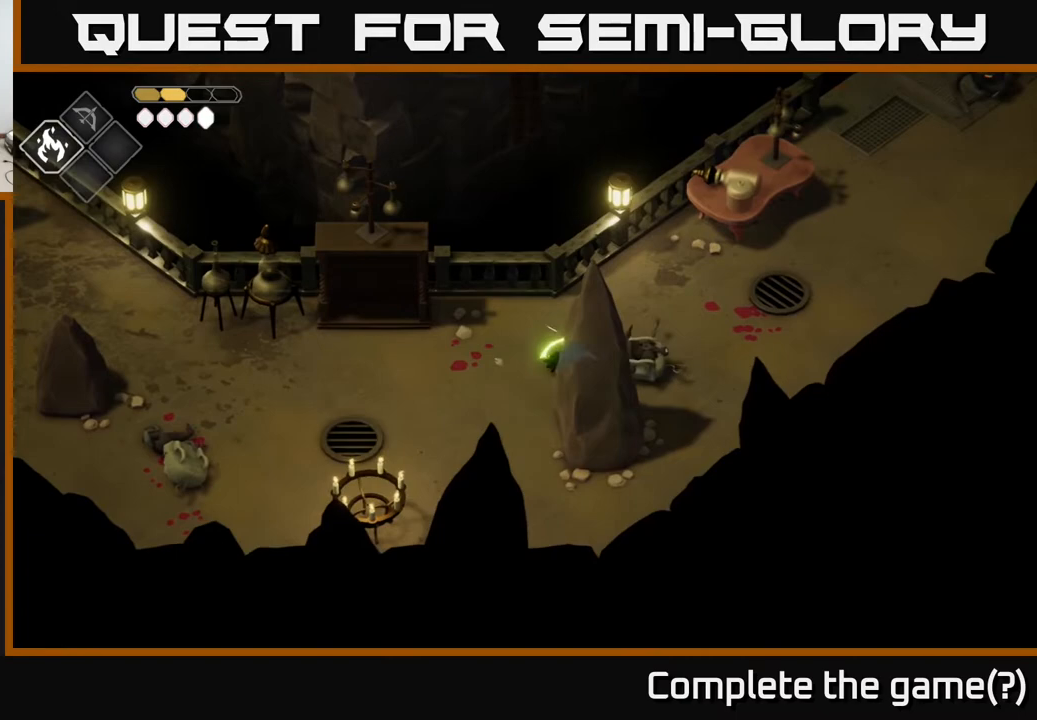
{"buttons": [], "left_stick": "up-right", "right_stick": "center", "events": [[67, "A", "down"], [267, "A", "up"], [283, "left_stick", "up-right"]]}
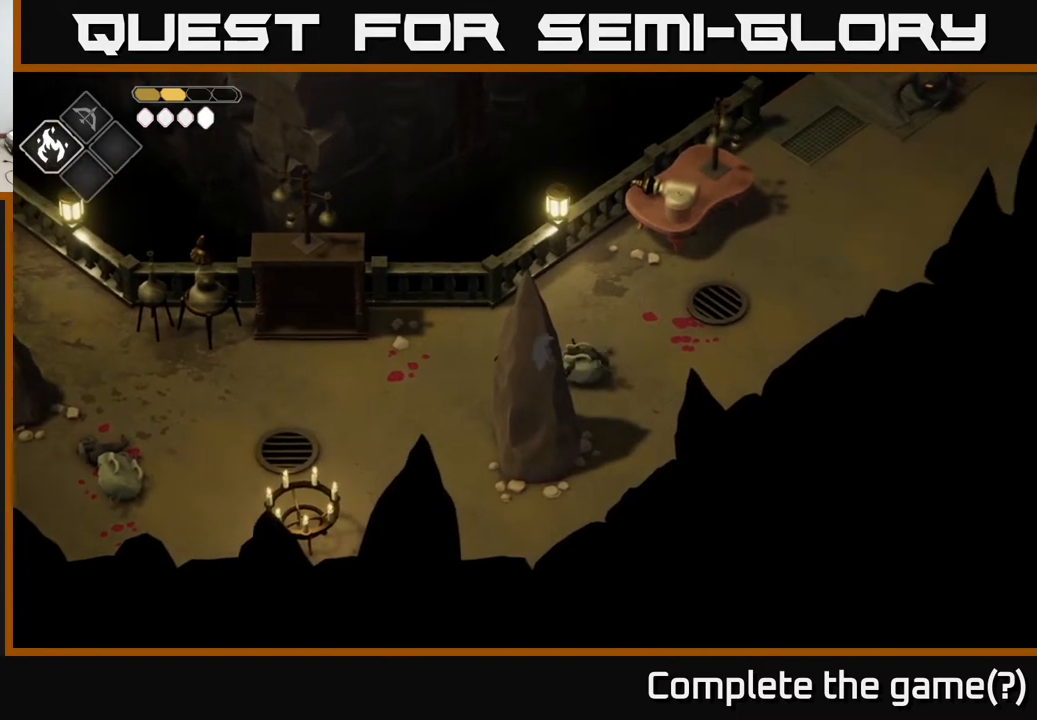
{"buttons": [], "left_stick": "right", "right_stick": "center", "events": [[233, "left_stick", "down"], [267, "X", "down"], [350, "left_stick", "down-right"], [400, "X", "up"], [483, "left_stick", "right"]]}
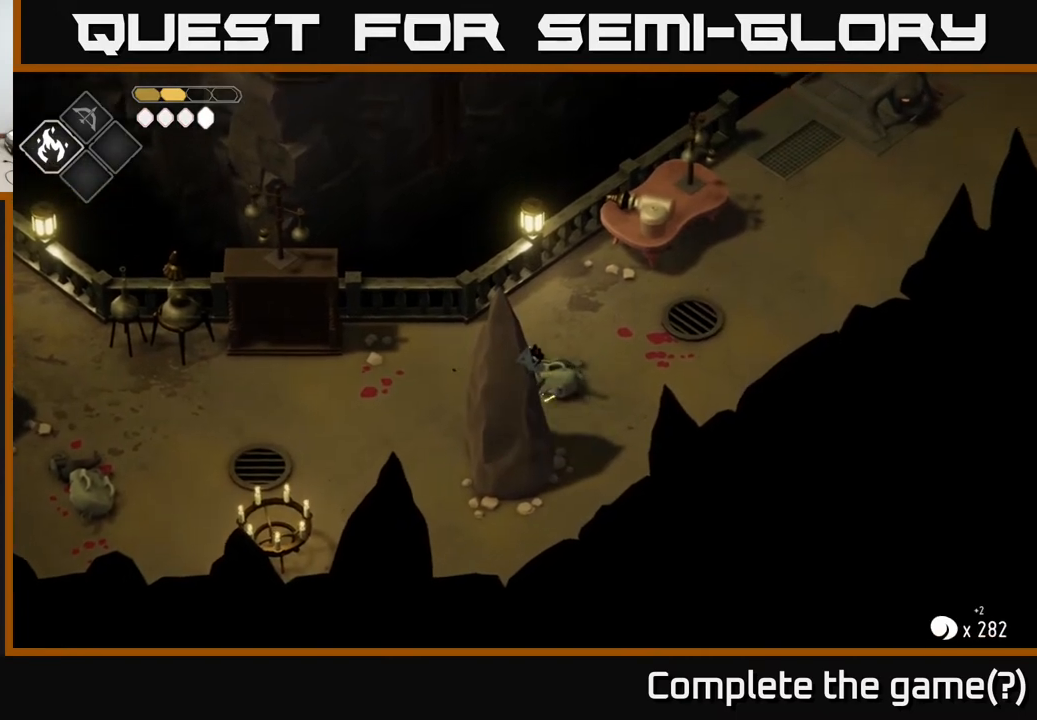
{"buttons": [], "left_stick": "up-right", "right_stick": "center", "events": [[217, "left_stick", "up-right"]]}
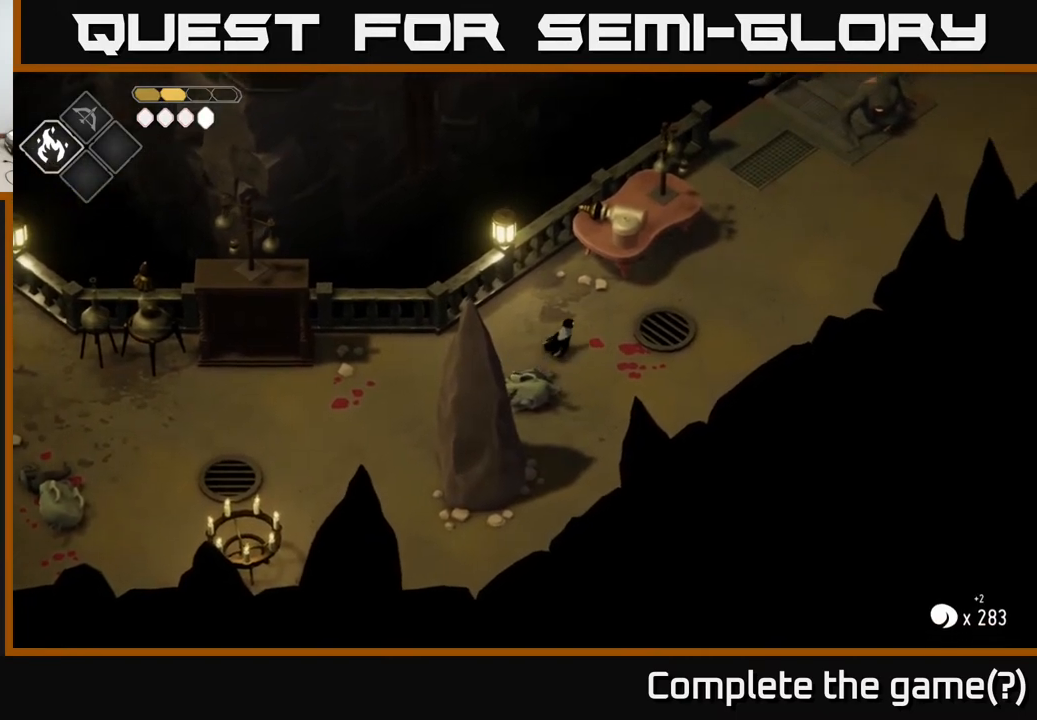
{"buttons": [], "left_stick": "left", "right_stick": "left", "events": [[467, "left_stick", "left"], [483, "right_stick", "left"]]}
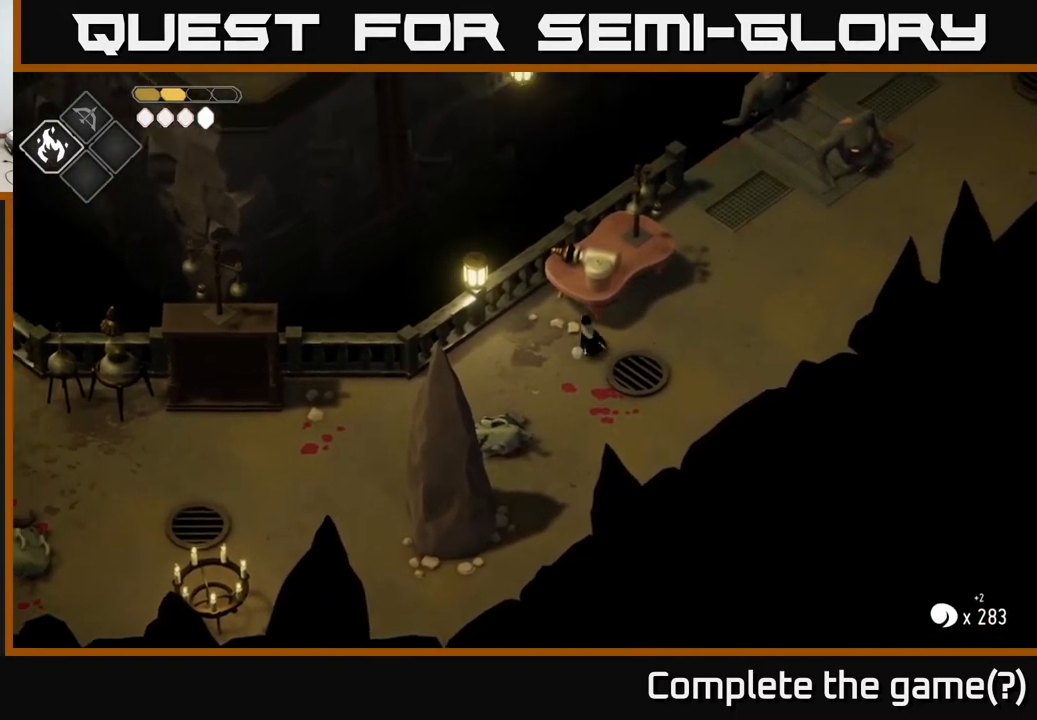
{"buttons": ["A"], "left_stick": "left", "right_stick": "center", "events": [[267, "right_stick", "center"], [400, "A", "down"]]}
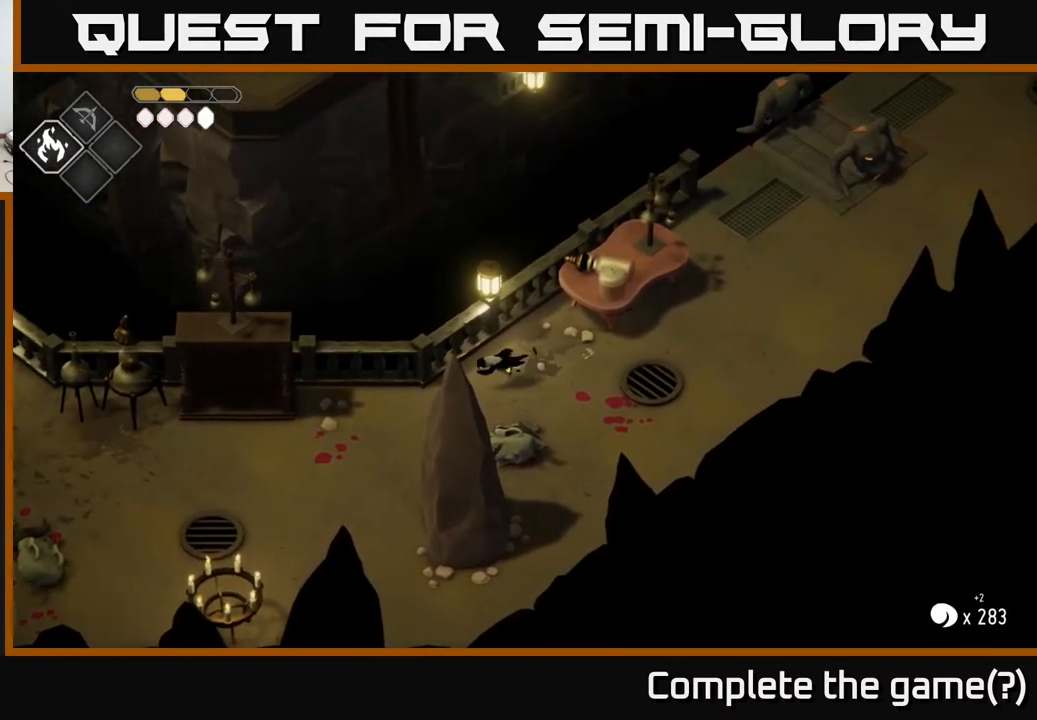
{"buttons": [], "left_stick": "left", "right_stick": "center", "events": [[100, "A", "up"]]}
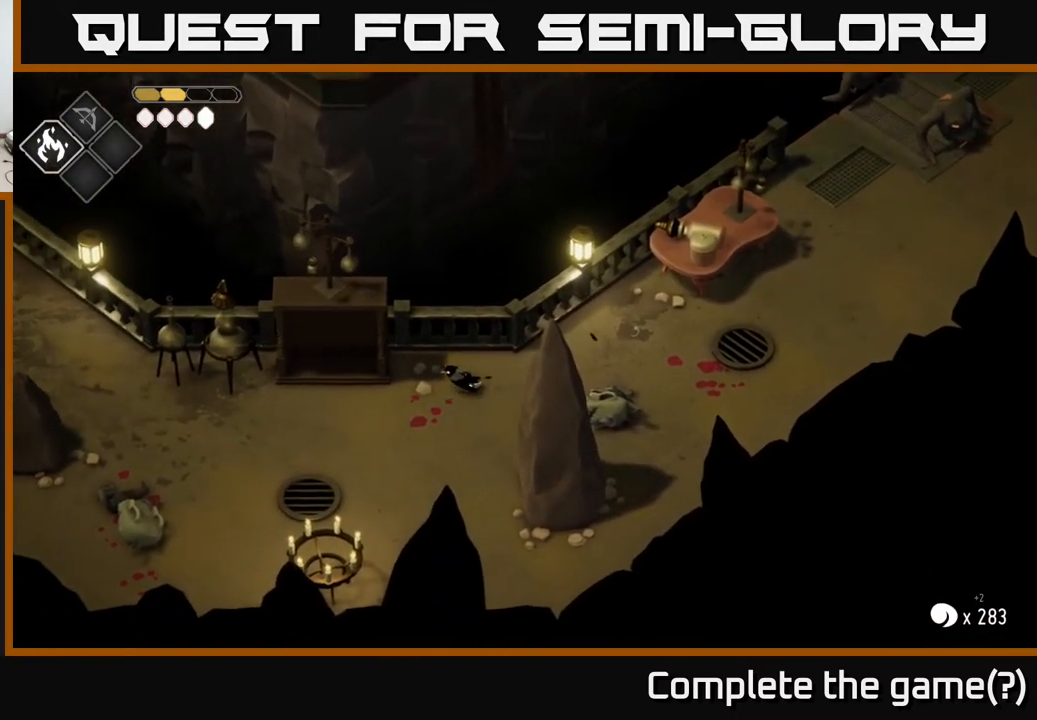
{"buttons": [], "left_stick": "up", "right_stick": "center", "events": [[267, "A", "down"], [400, "A", "up"], [433, "left_stick", "up"]]}
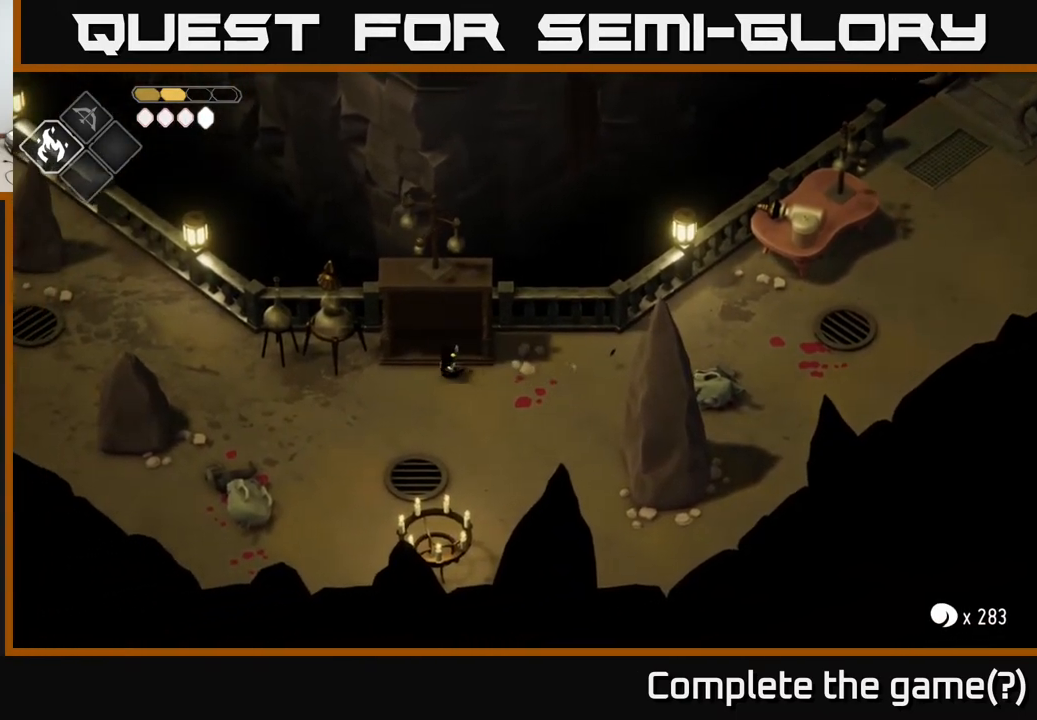
{"buttons": [], "left_stick": "up-right", "right_stick": "center", "events": [[400, "left_stick", "up-right"]]}
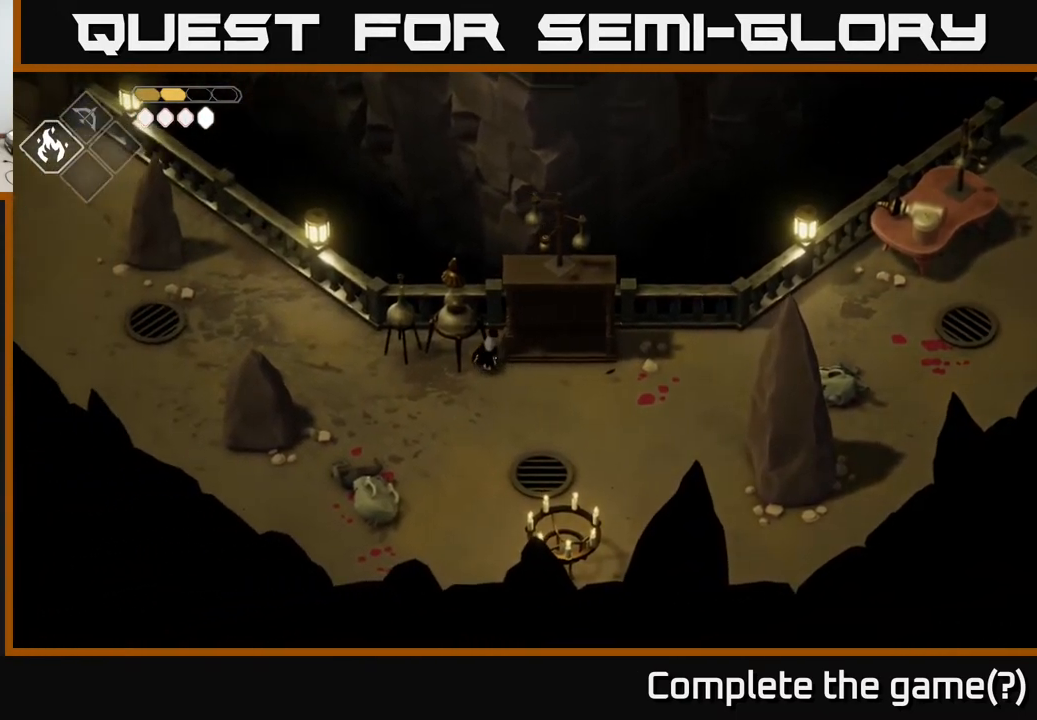
{"buttons": [], "left_stick": "center", "right_stick": "up", "events": [[17, "right_stick", "up"], [117, "left_stick", "right"], [333, "left_stick", "center"]]}
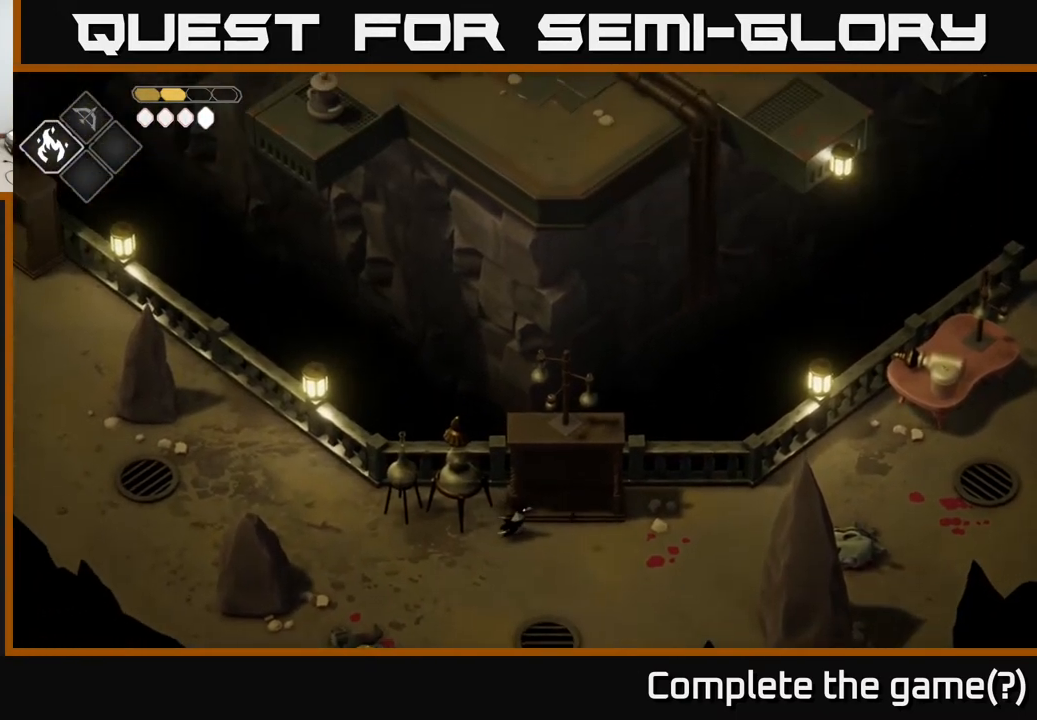
{"buttons": [], "left_stick": "up", "right_stick": "up", "events": [[83, "left_stick", "down"], [267, "left_stick", "right"], [367, "left_stick", "up"]]}
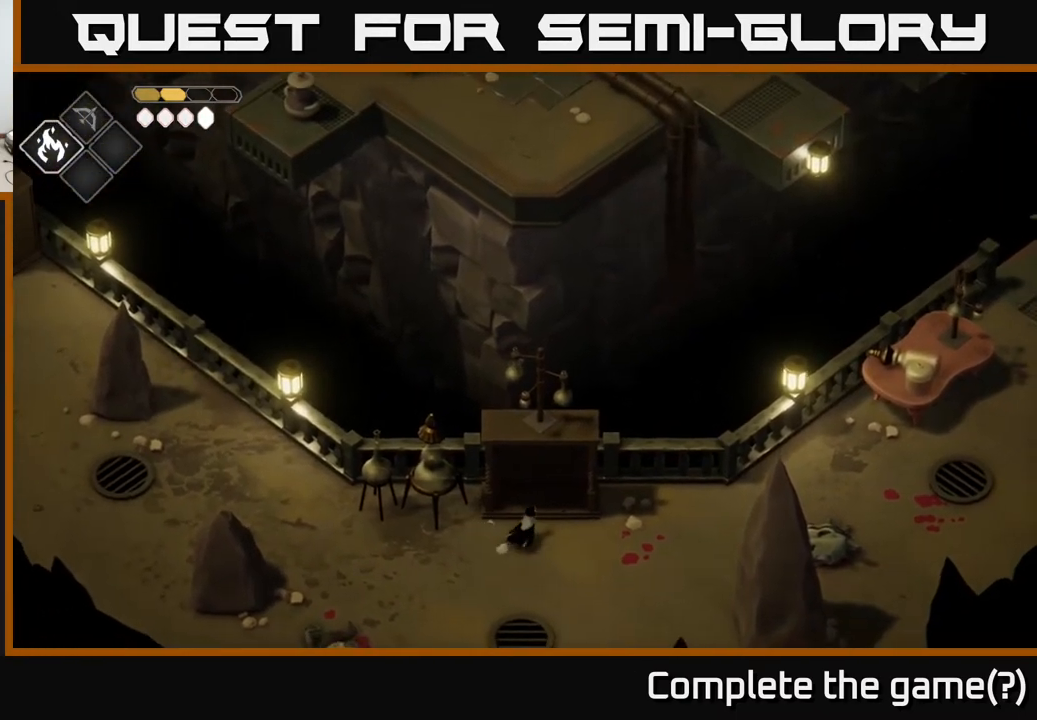
{"buttons": [], "left_stick": "down-right", "right_stick": "center", "events": [[433, "left_stick", "right"], [483, "left_stick", "down-right"], [483, "right_stick", "center"]]}
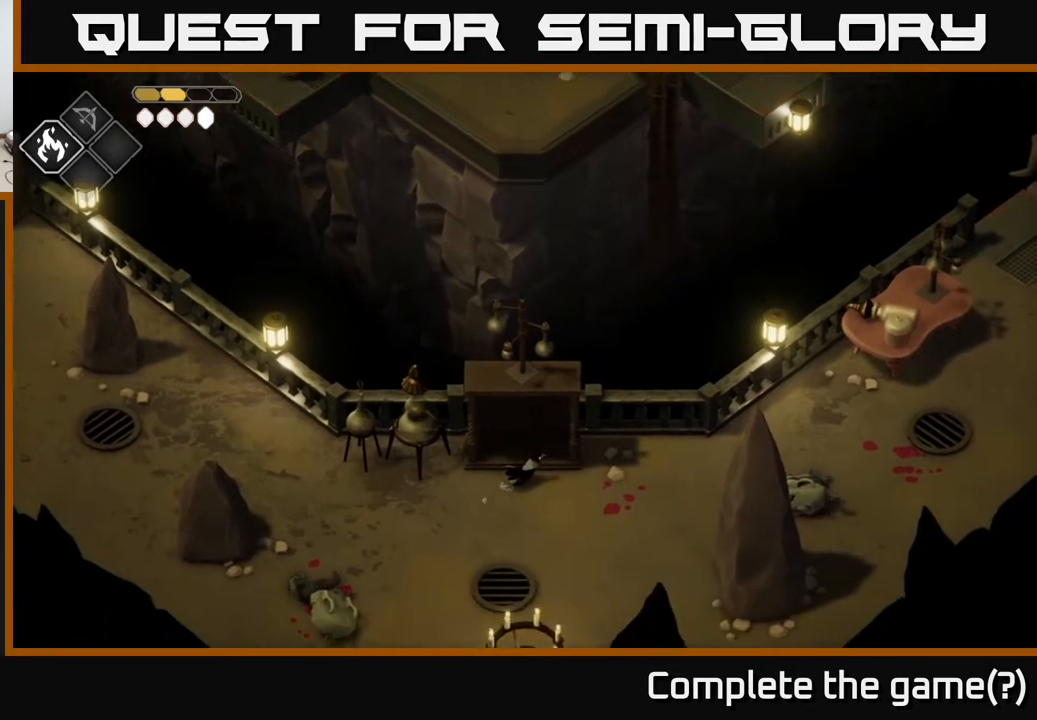
{"buttons": [], "left_stick": "up-right", "right_stick": "center", "events": [[133, "A", "down"], [183, "left_stick", "right"], [333, "A", "up"], [383, "left_stick", "up-right"]]}
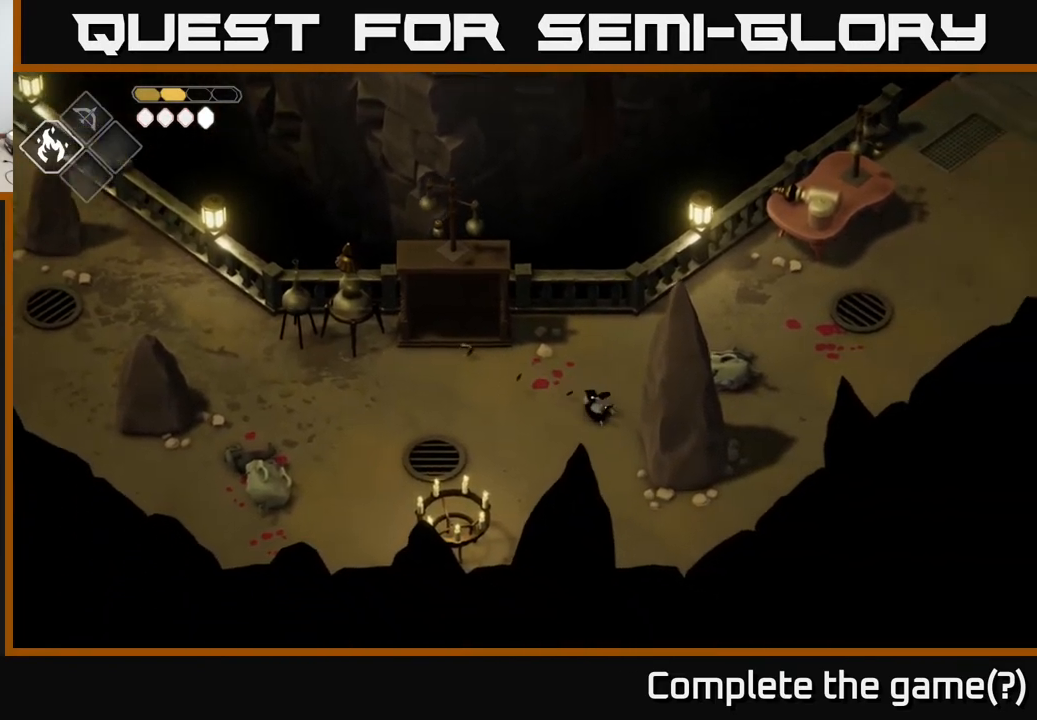
{"buttons": [], "left_stick": "up-right", "right_stick": "center", "events": [[33, "right_stick", "up-right"], [233, "right_stick", "right"], [383, "right_stick", "center"]]}
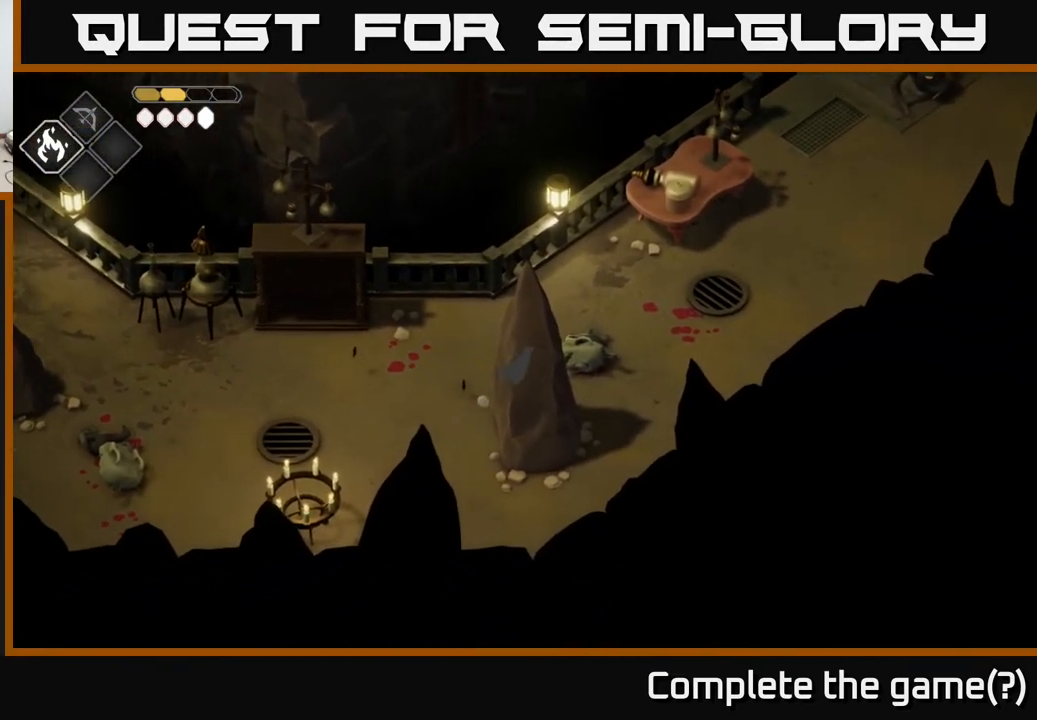
{"buttons": ["A"], "left_stick": "up-right", "right_stick": "center", "events": [[317, "A", "down"]]}
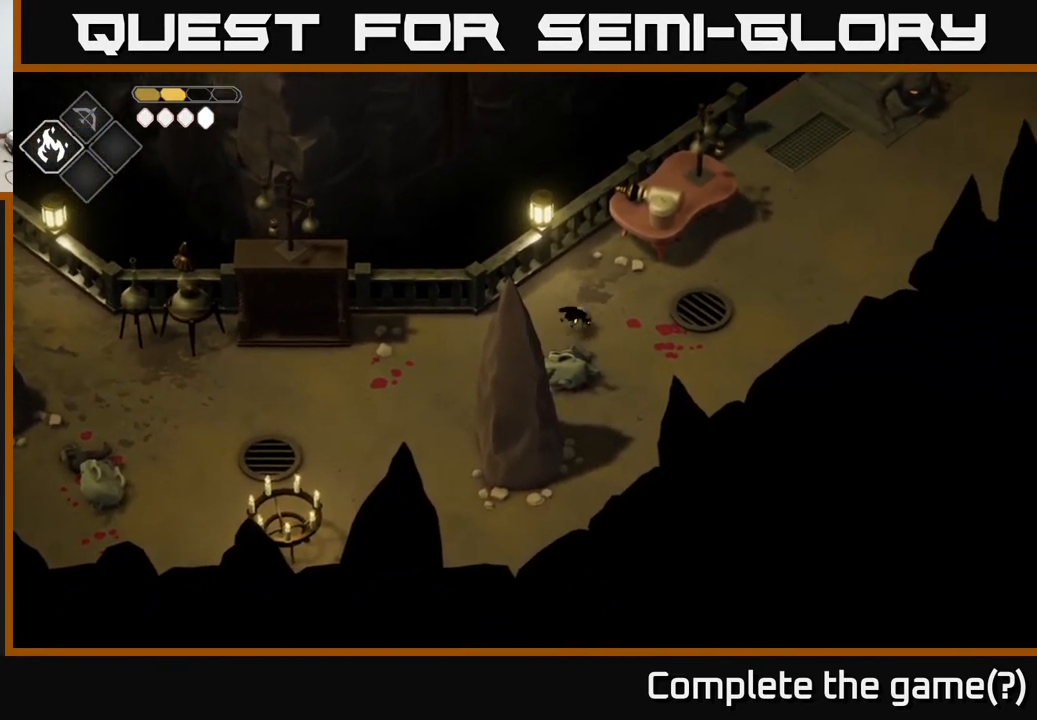
{"buttons": [], "left_stick": "up-right", "right_stick": "center", "events": [[33, "A", "up"], [233, "right_stick", "up-right"], [500, "right_stick", "center"]]}
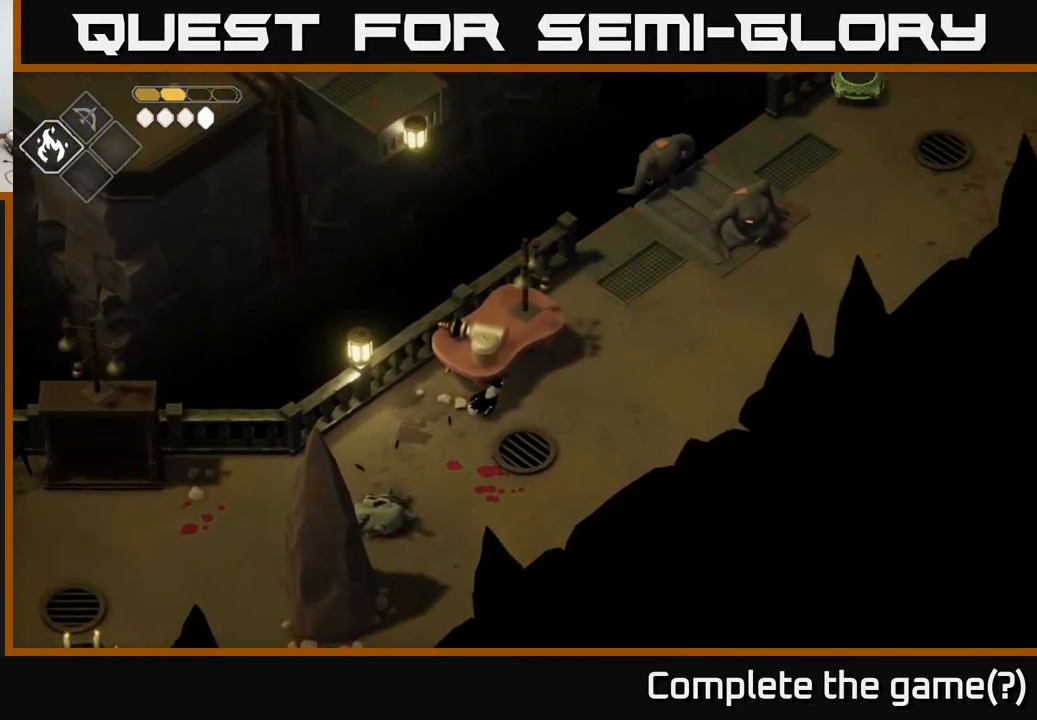
{"buttons": ["L2"], "left_stick": "up-right", "right_stick": "center", "events": [[83, "L2", "down"], [117, "B", "down"], [500, "B", "up"]]}
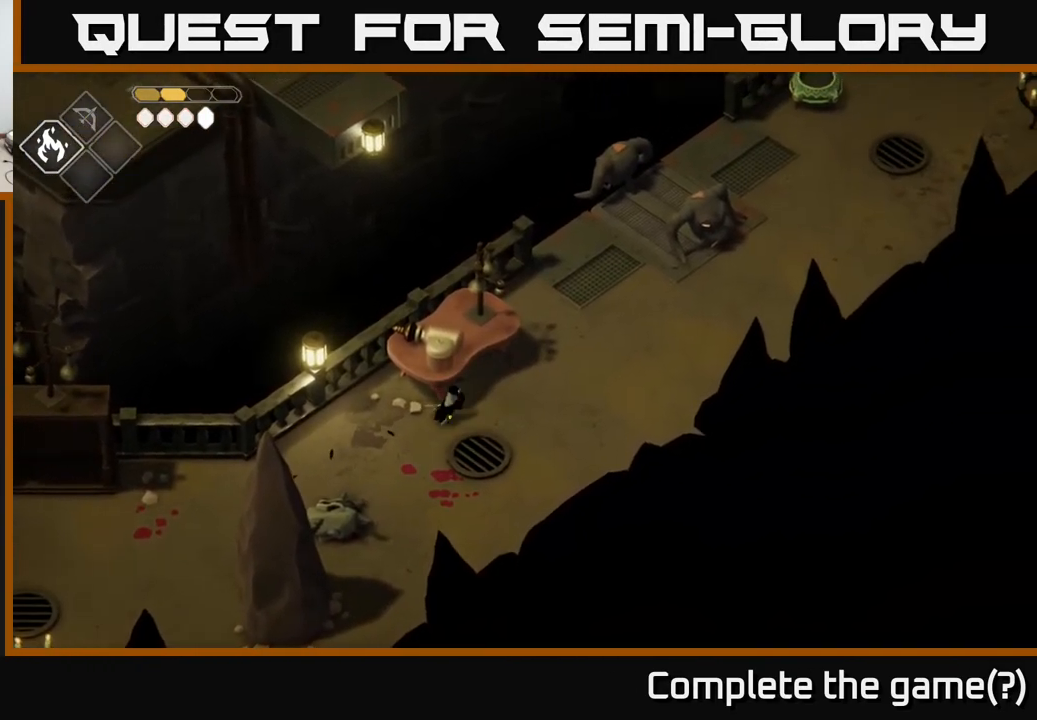
{"buttons": [], "left_stick": "up-right", "right_stick": "up-right", "events": [[17, "L2", "up"], [400, "right_stick", "up-right"]]}
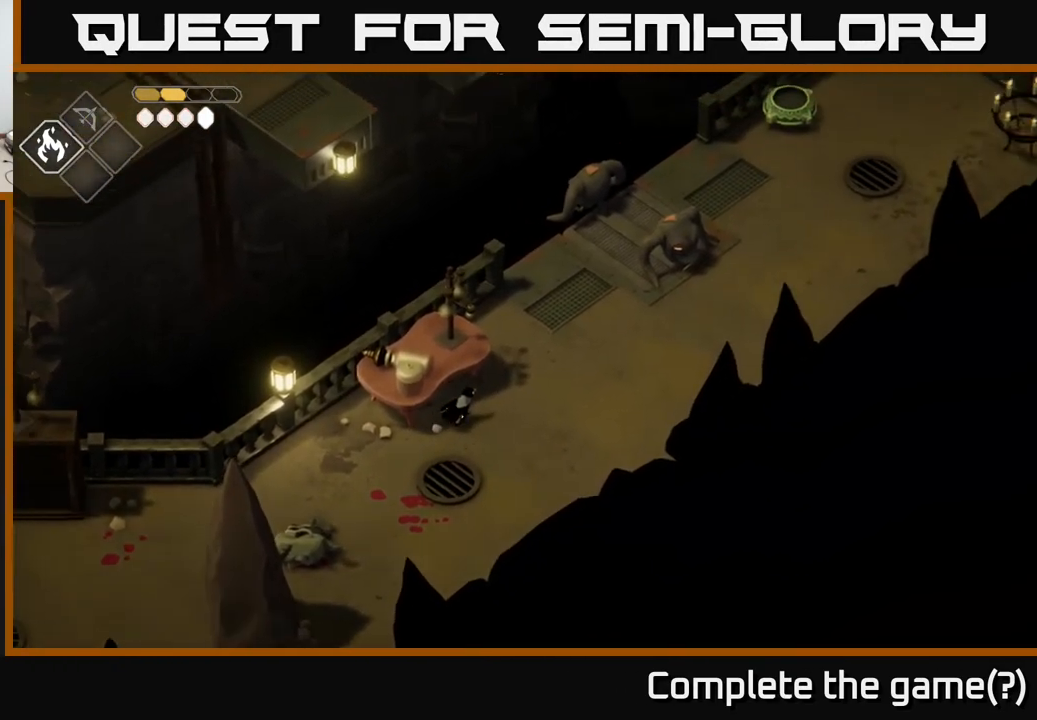
{"buttons": [], "left_stick": "up-right", "right_stick": "up-right", "events": []}
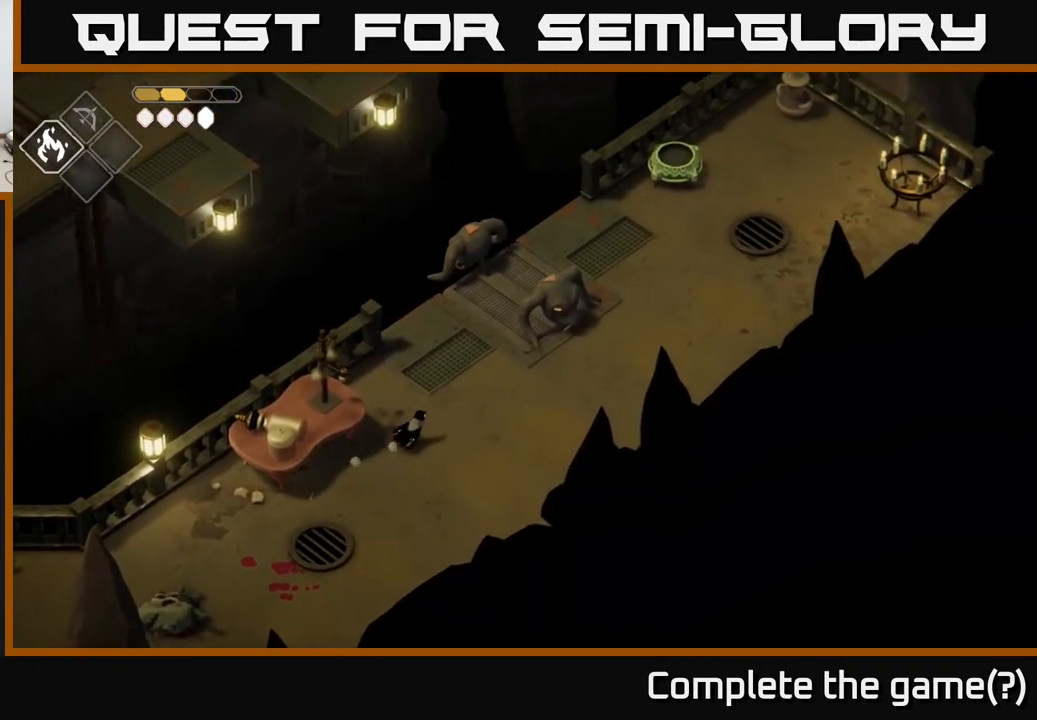
{"buttons": [], "left_stick": "up-right", "right_stick": "up-right", "events": []}
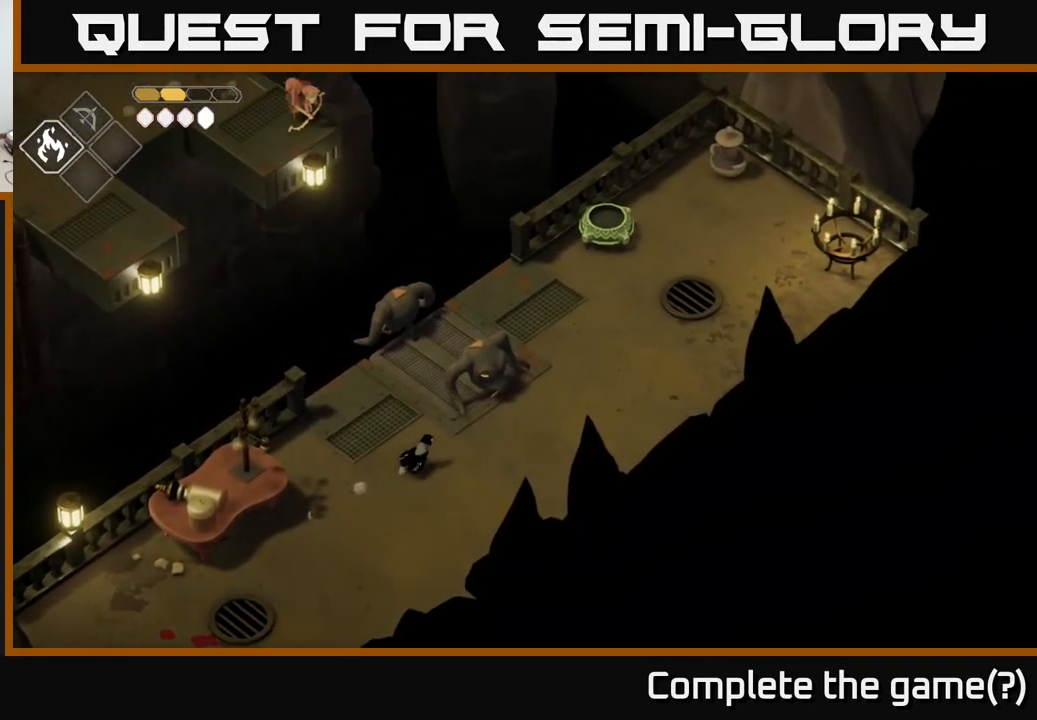
{"buttons": [], "left_stick": "up-right", "right_stick": "up-right", "events": []}
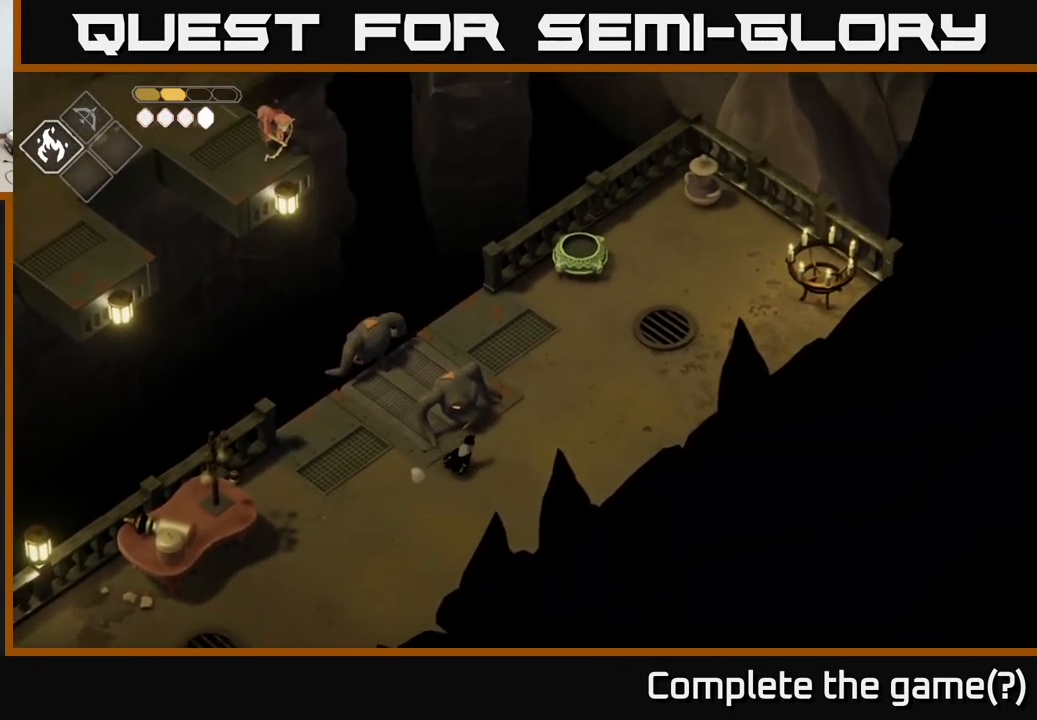
{"buttons": [], "left_stick": "up-right", "right_stick": "center", "events": [[117, "right_stick", "center"], [250, "A", "down"], [450, "A", "up"]]}
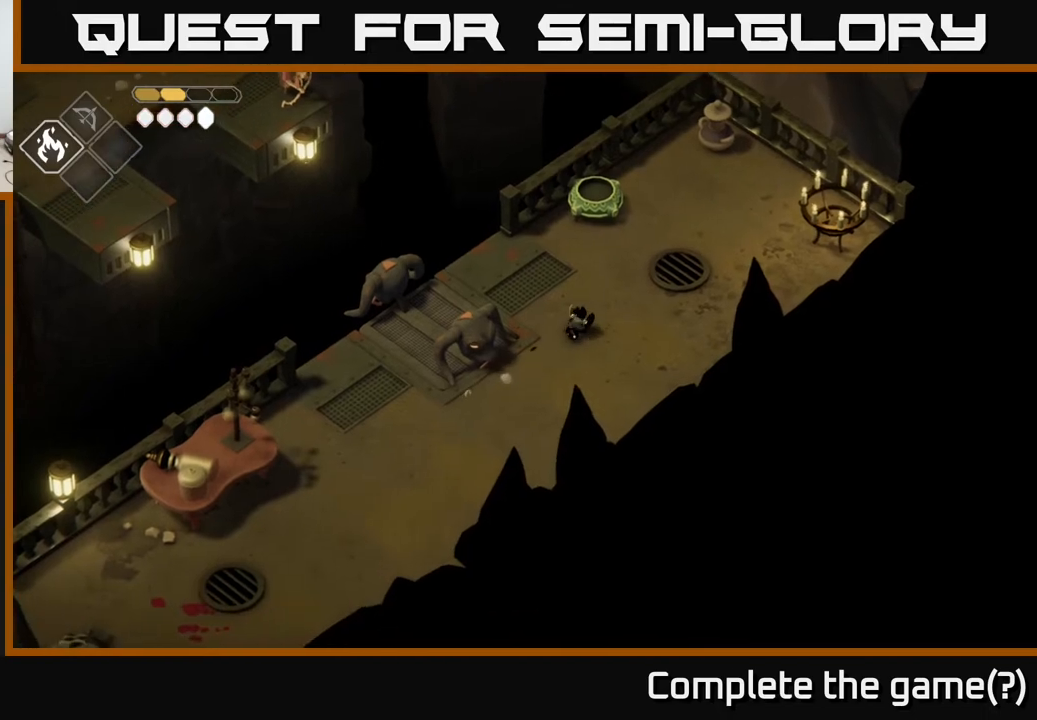
{"buttons": [], "left_stick": "up", "right_stick": "center", "events": [[50, "left_stick", "up"]]}
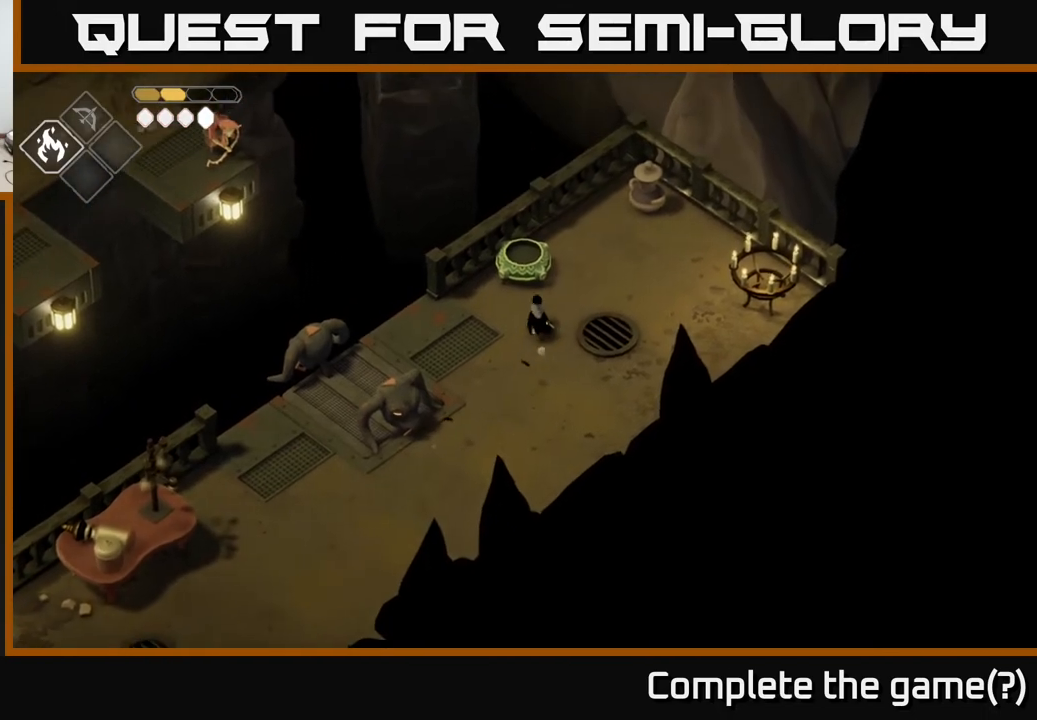
{"buttons": [], "left_stick": "up-right", "right_stick": "center", "events": [[183, "Y", "down"], [200, "left_stick", "up-right"], [267, "Y", "up"]]}
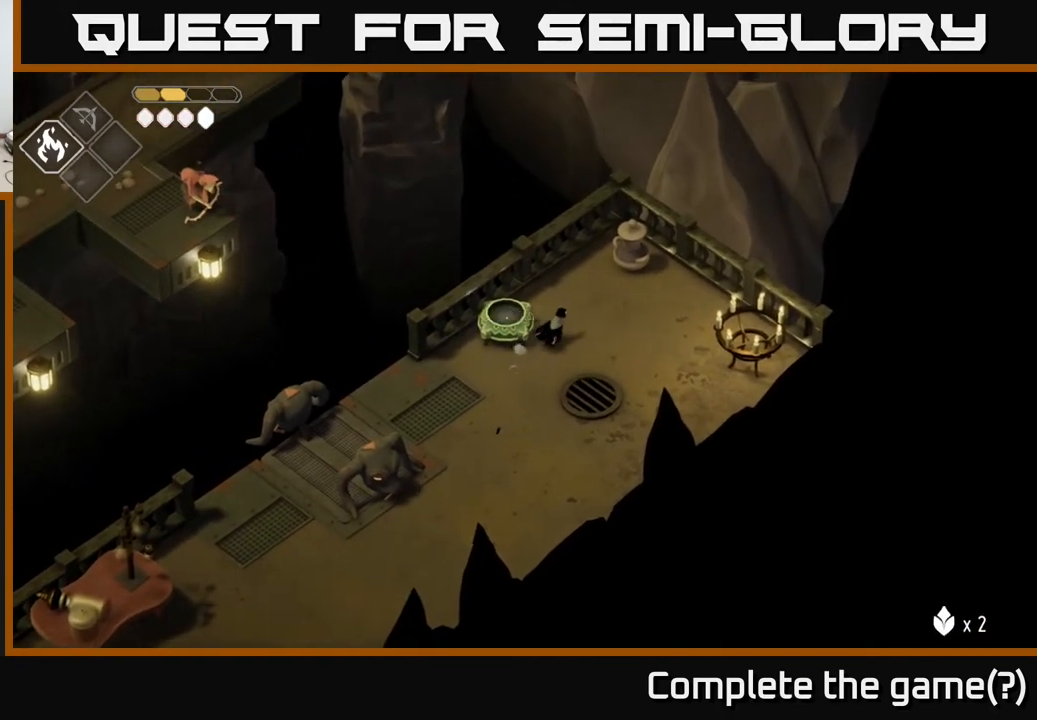
{"buttons": [], "left_stick": "up-right", "right_stick": "center", "events": []}
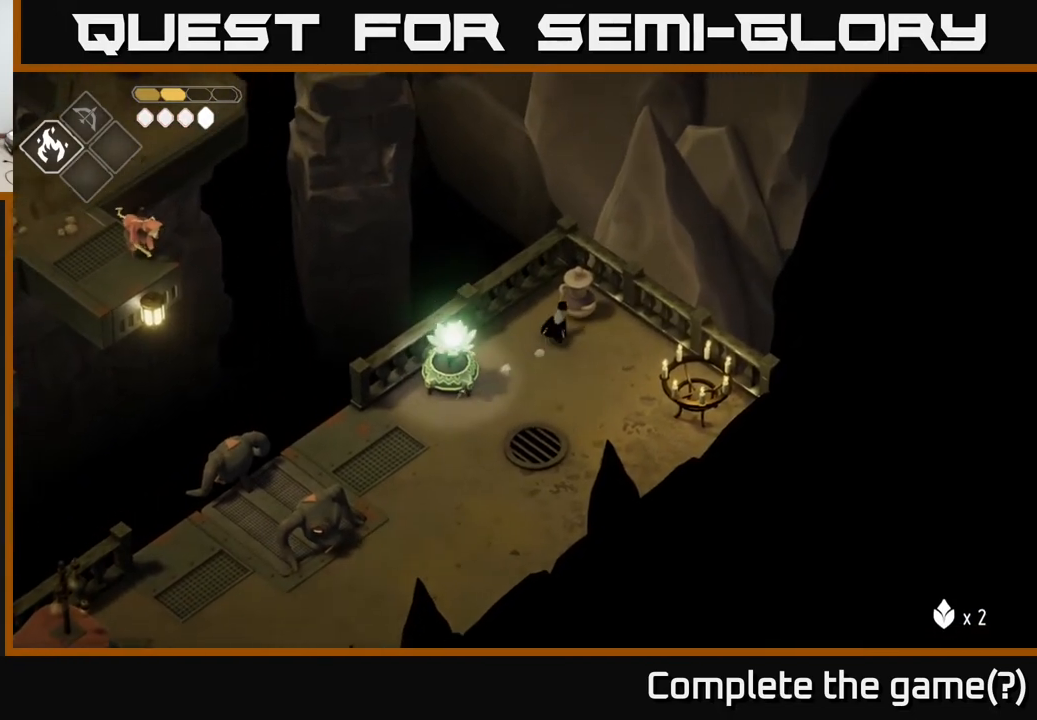
{"buttons": [], "left_stick": "down-left", "right_stick": "center", "events": [[33, "X", "down"], [67, "left_stick", "center"], [150, "X", "up"], [283, "left_stick", "down"], [467, "left_stick", "down-left"]]}
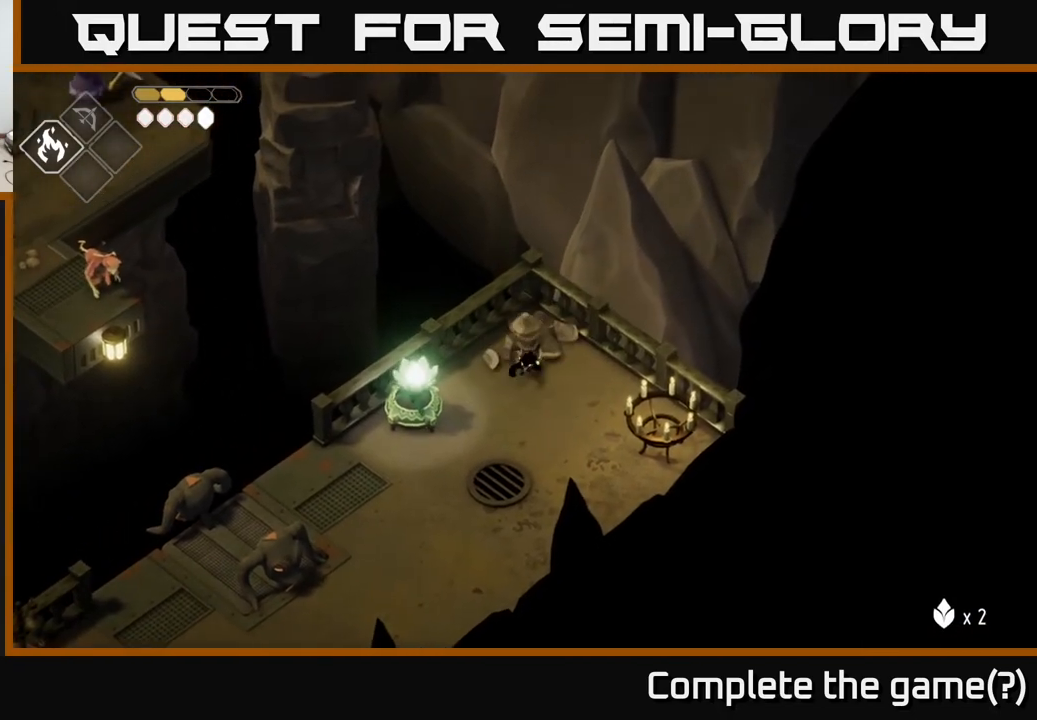
{"buttons": [], "left_stick": "down-left", "right_stick": "center", "events": []}
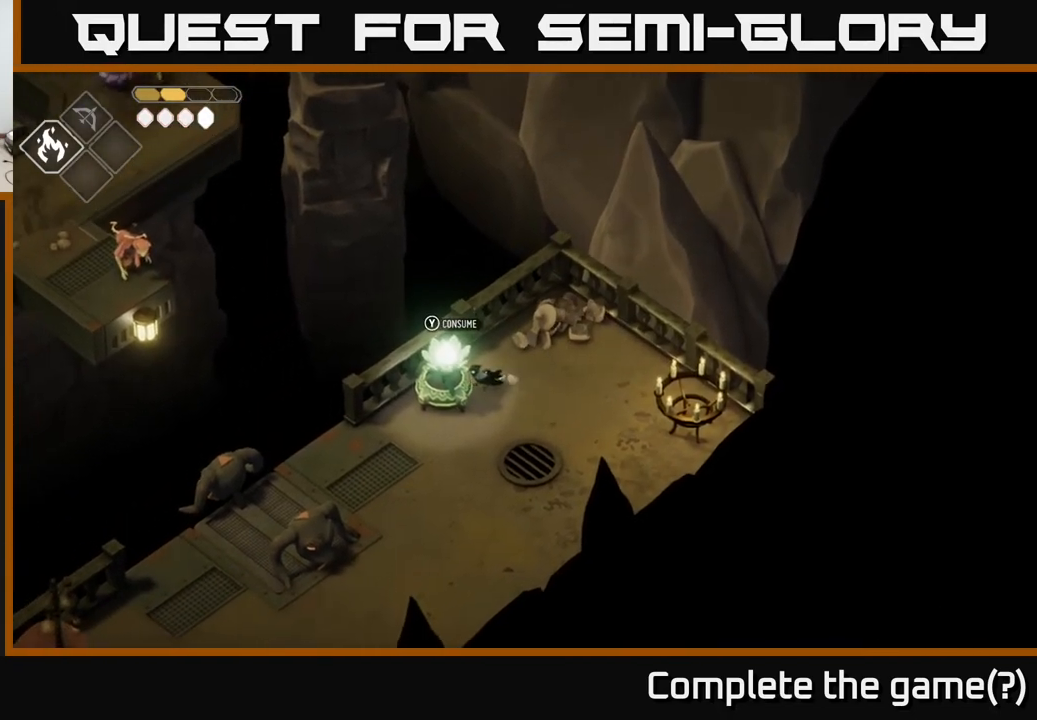
{"buttons": [], "left_stick": "down", "right_stick": "center", "events": [[50, "Y", "down"], [83, "left_stick", "center"], [117, "Y", "up"], [350, "left_stick", "down"]]}
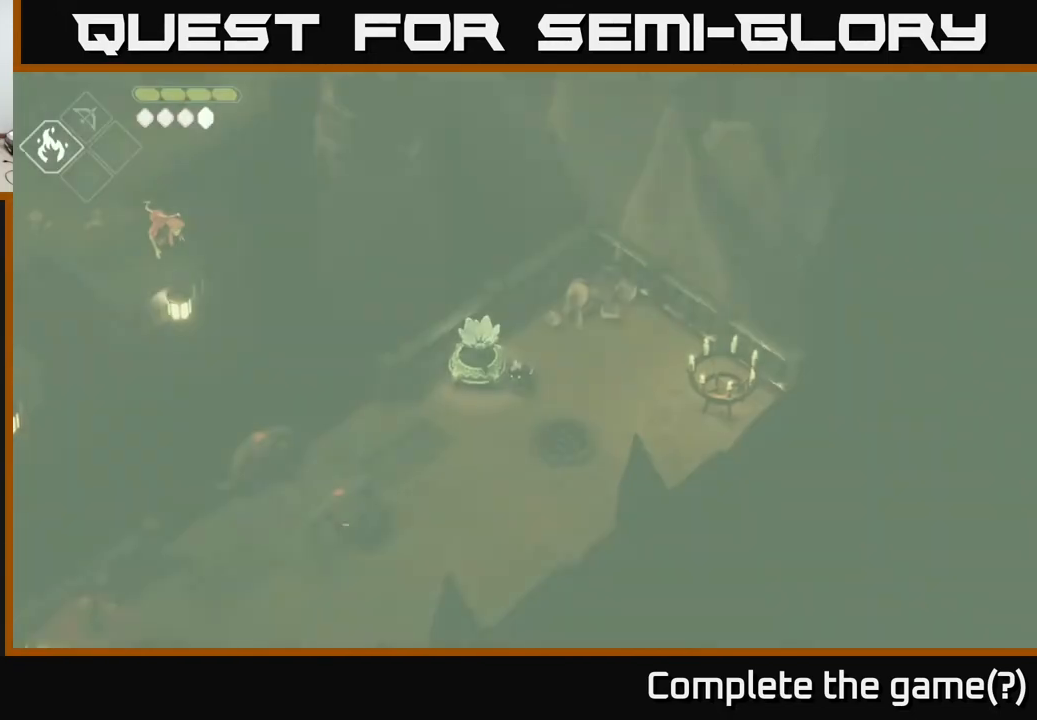
{"buttons": [], "left_stick": "down-left", "right_stick": "center", "events": [[17, "left_stick", "down-left"], [317, "A", "down"], [483, "A", "up"]]}